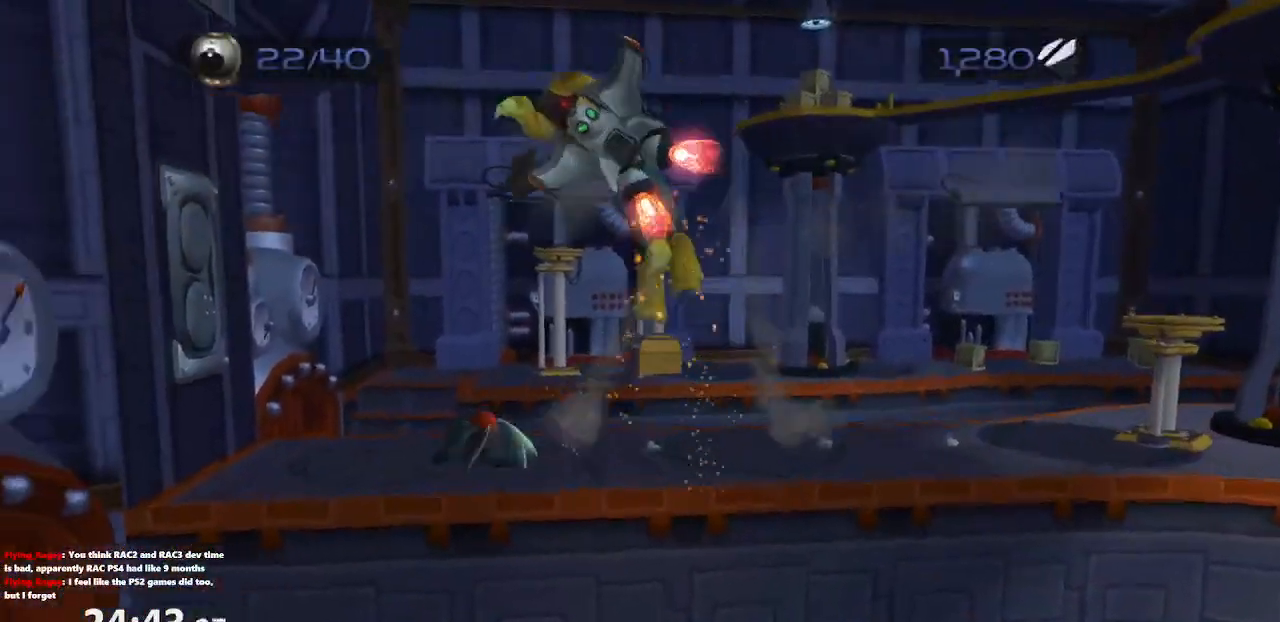
Gameplay with a controller (PlayStation layout); each line is a JSON object with the inputs held at the frame after it. "events" lists button and stick changes between this image and that frame as [ms after this image, input, new state], when the widget could be followed in between. Not read: L3 R3.
{"buttons": ["R1"], "left_stick": "right", "right_stick": "center", "events": [[133, "CIRCLE", "down"], [167, "L1", "down"], [217, "TRIANGLE", "down"], [250, "CIRCLE", "up"], [367, "TRIANGLE", "up"], [367, "left_stick", "right"], [383, "CROSS", "down"], [417, "L1", "up"], [483, "CROSS", "up"]]}
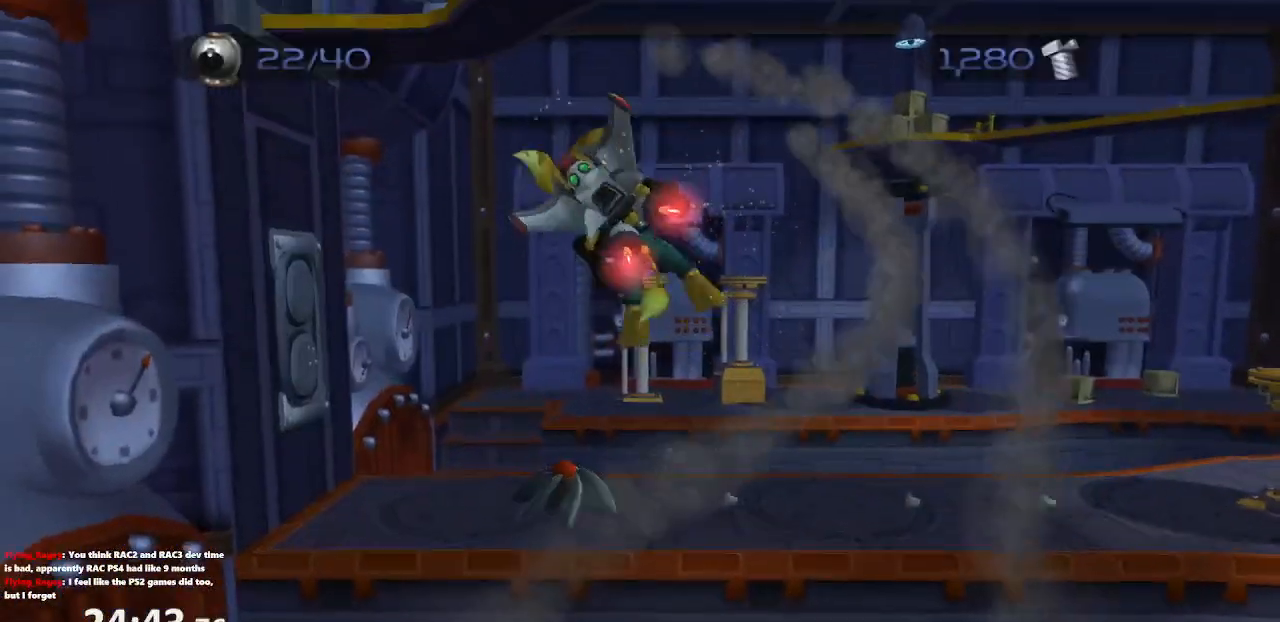
{"buttons": ["TRIANGLE", "L1", "R1"], "left_stick": "left", "right_stick": "center", "events": [[33, "left_stick", "center"], [350, "CIRCLE", "down"], [367, "L1", "down"], [400, "TRIANGLE", "down"], [467, "CIRCLE", "up"], [500, "left_stick", "left"]]}
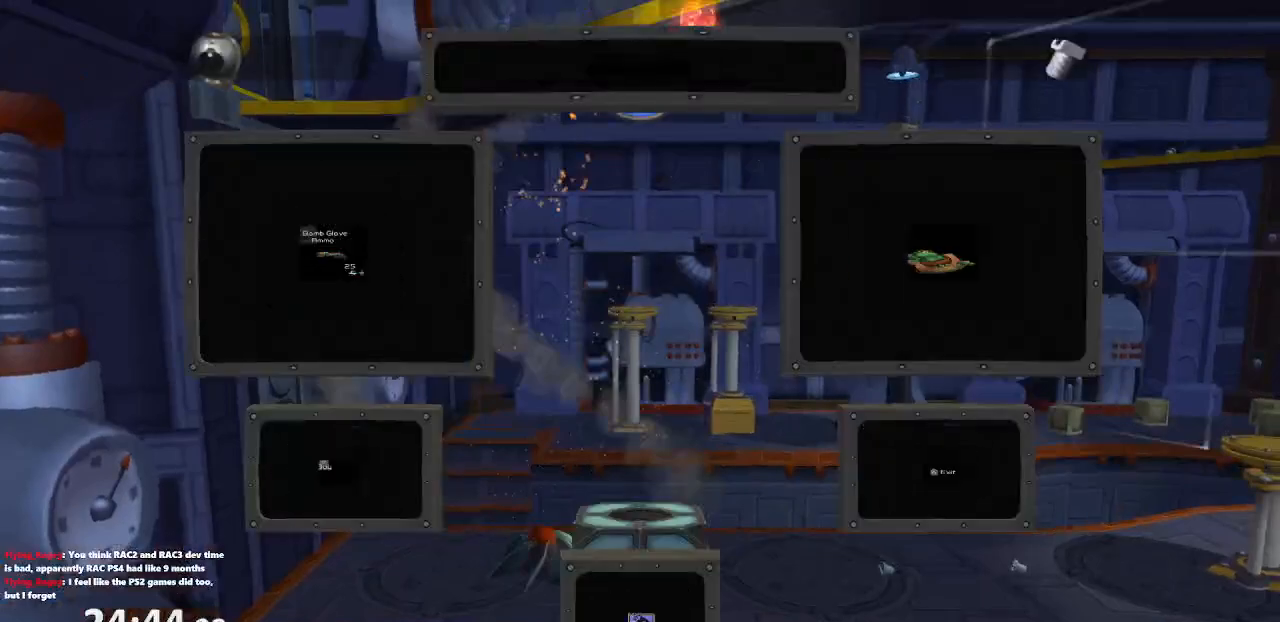
{"buttons": ["CIRCLE", "R1"], "left_stick": "center", "right_stick": "center", "events": [[50, "TRIANGLE", "up"], [67, "CROSS", "down"], [100, "L1", "up"], [200, "CROSS", "up"], [267, "left_stick", "center"], [483, "CIRCLE", "down"]]}
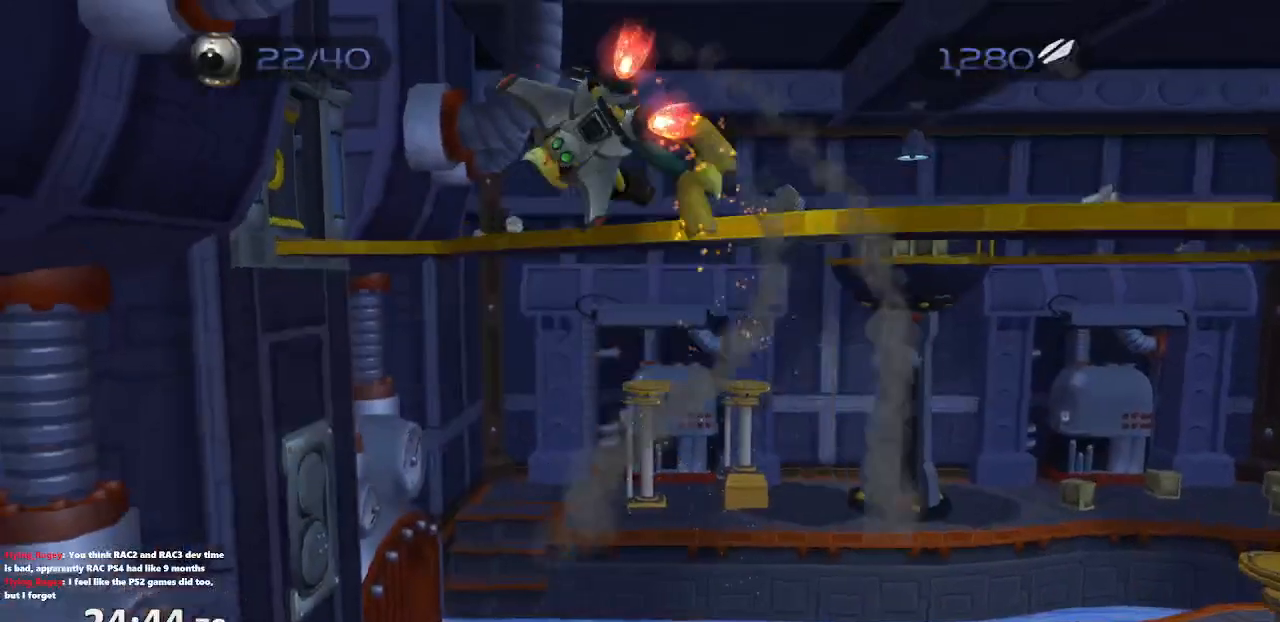
{"buttons": ["R1"], "left_stick": "center", "right_stick": "center", "events": [[33, "L1", "down"], [100, "TRIANGLE", "down"], [117, "CIRCLE", "up"], [183, "TRIANGLE", "up"], [200, "CROSS", "down"], [200, "left_stick", "right"], [283, "L1", "up"], [350, "CROSS", "up"], [400, "left_stick", "center"]]}
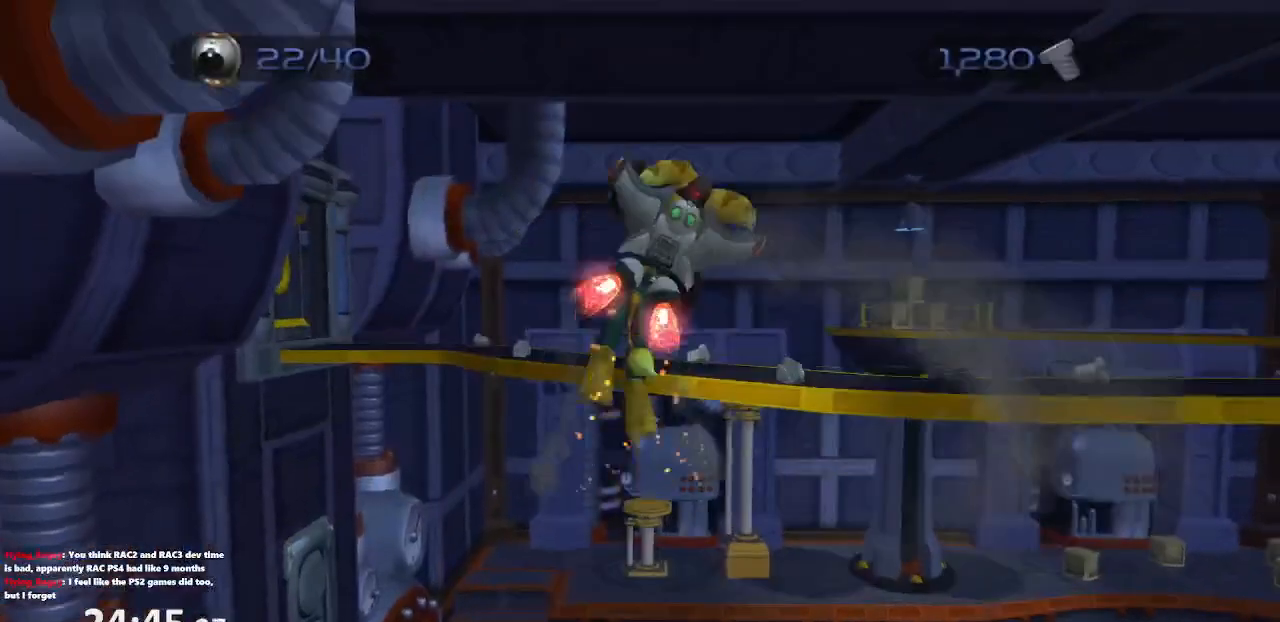
{"buttons": [], "left_stick": "up", "right_stick": "center", "events": [[167, "CROSS", "down"], [300, "CROSS", "up"], [317, "R1", "up"], [367, "left_stick", "up"]]}
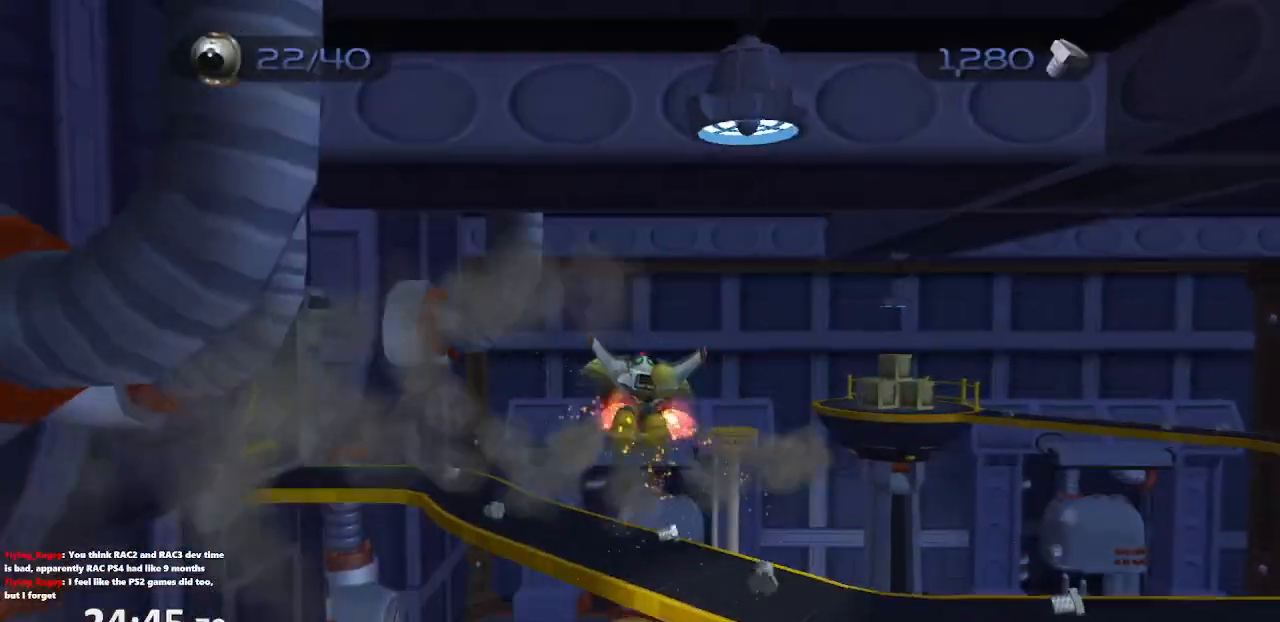
{"buttons": ["CROSS"], "left_stick": "up", "right_stick": "right", "events": [[33, "right_stick", "right"], [467, "CROSS", "down"]]}
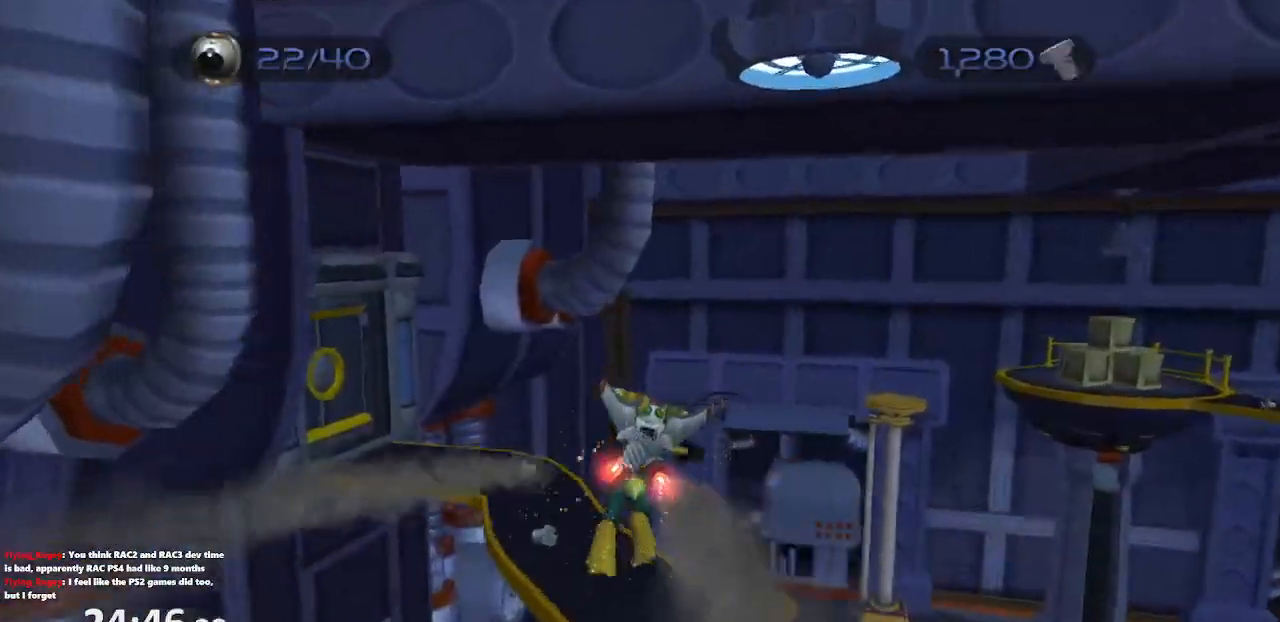
{"buttons": [], "left_stick": "up-left", "right_stick": "center", "events": [[217, "CROSS", "up"], [300, "left_stick", "up-left"], [333, "right_stick", "center"]]}
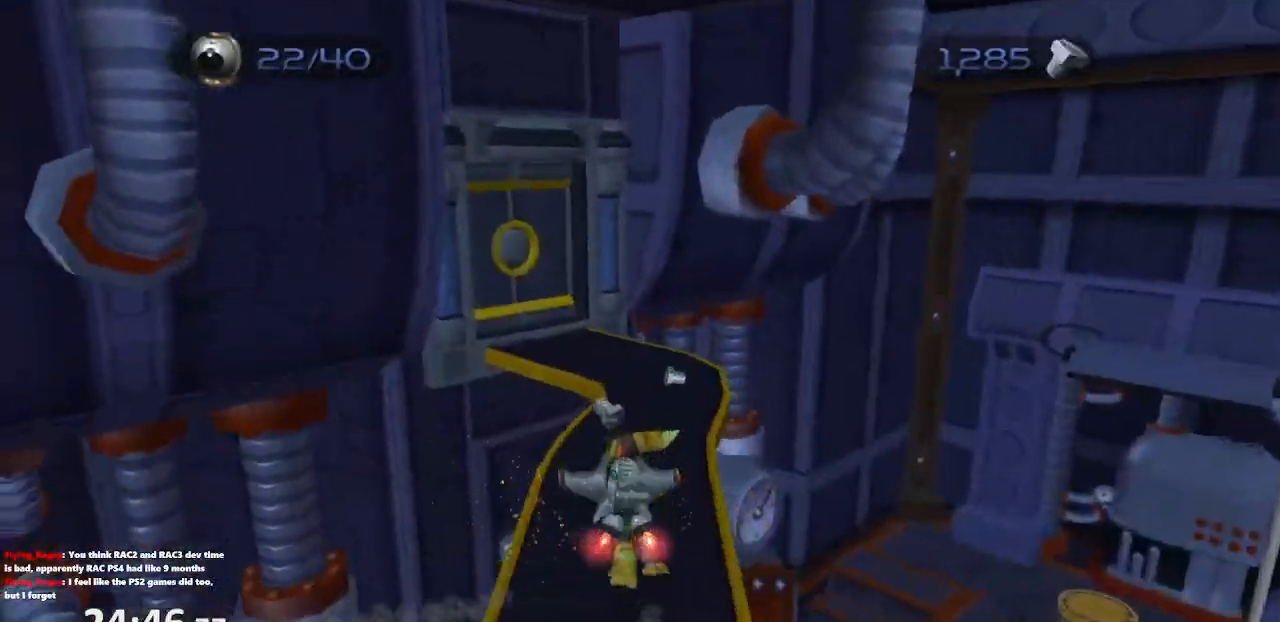
{"buttons": [], "left_stick": "up-left", "right_stick": "center", "events": [[83, "CROSS", "down"], [150, "CROSS", "up"], [183, "CROSS", "down"], [217, "R1", "down"], [350, "CROSS", "up"], [350, "R1", "up"]]}
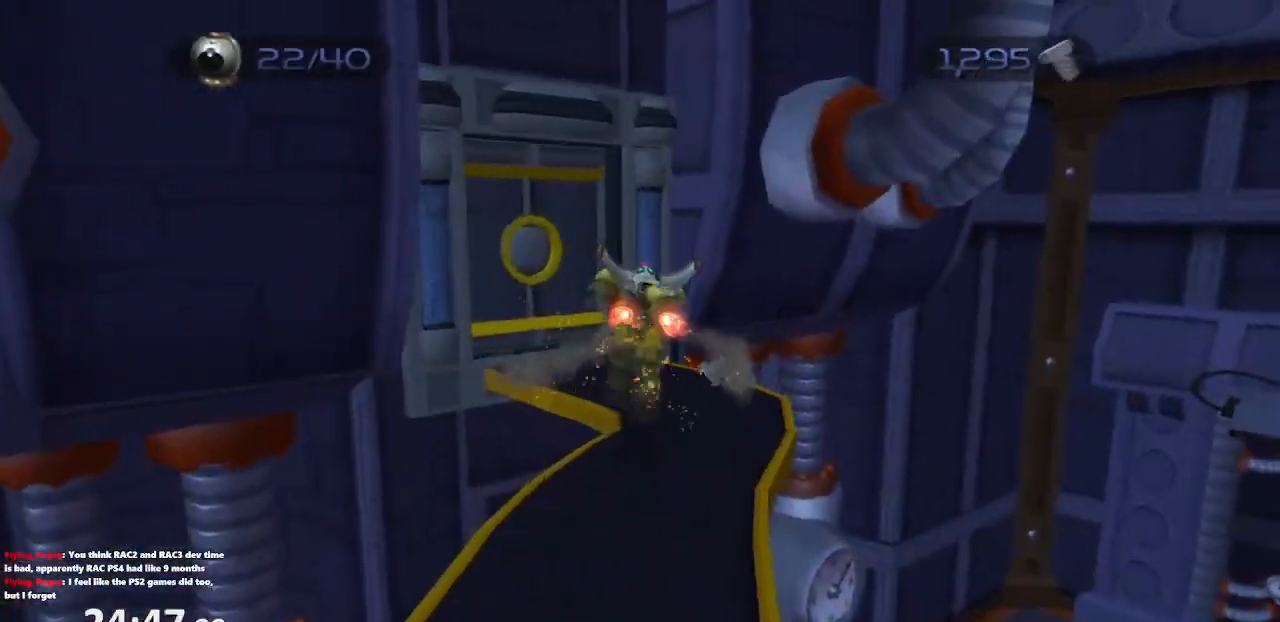
{"buttons": [], "left_stick": "up-left", "right_stick": "right", "events": [[33, "left_stick", "up"], [83, "CROSS", "down"], [150, "left_stick", "up-left"], [167, "CROSS", "up"], [317, "right_stick", "right"]]}
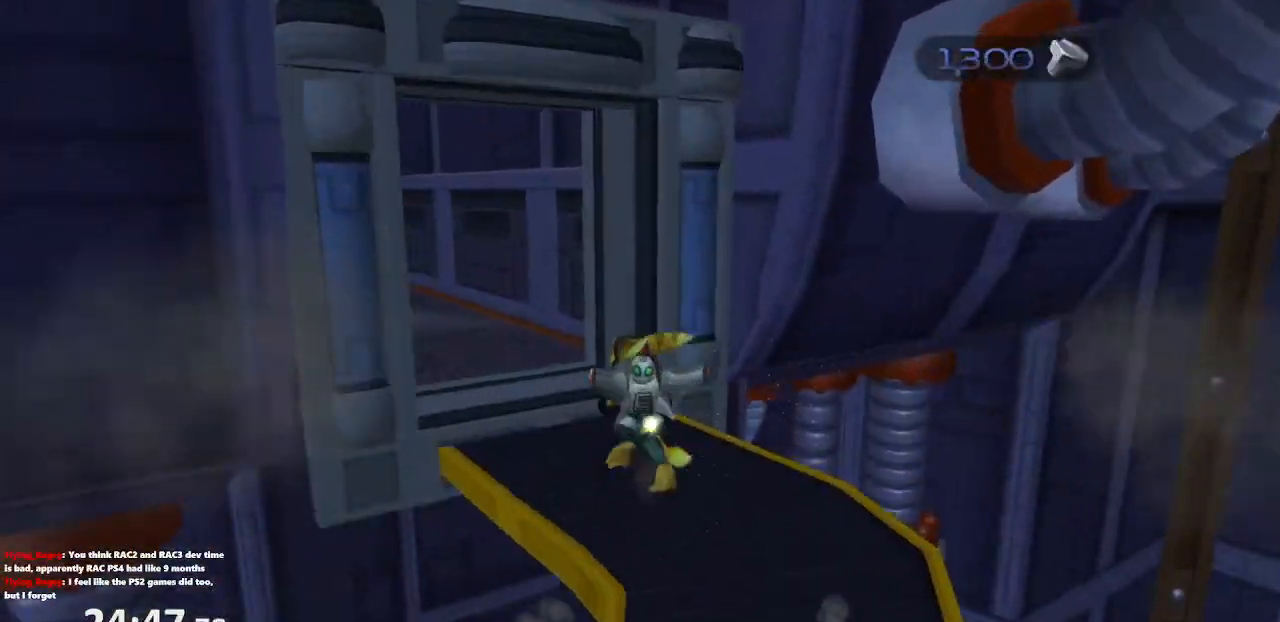
{"buttons": [], "left_stick": "up-left", "right_stick": "center", "events": [[33, "right_stick", "center"], [183, "CROSS", "down"], [217, "R1", "down"], [367, "R1", "up"], [383, "CROSS", "up"]]}
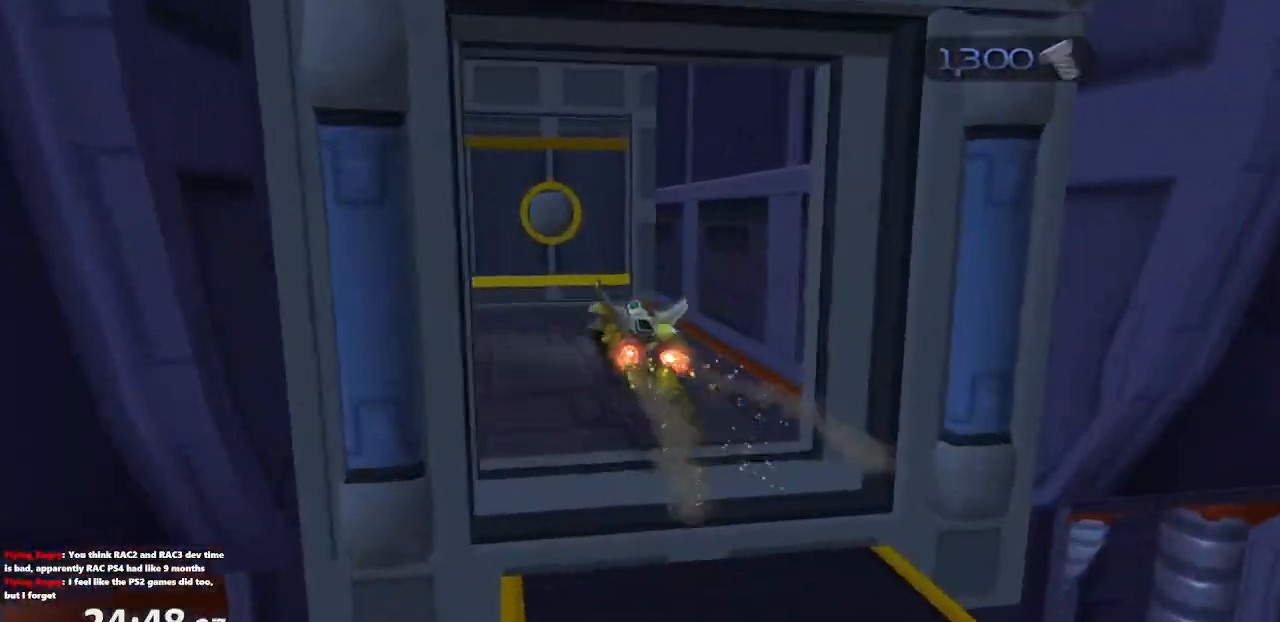
{"buttons": [], "left_stick": "center", "right_stick": "center", "events": [[100, "left_stick", "center"]]}
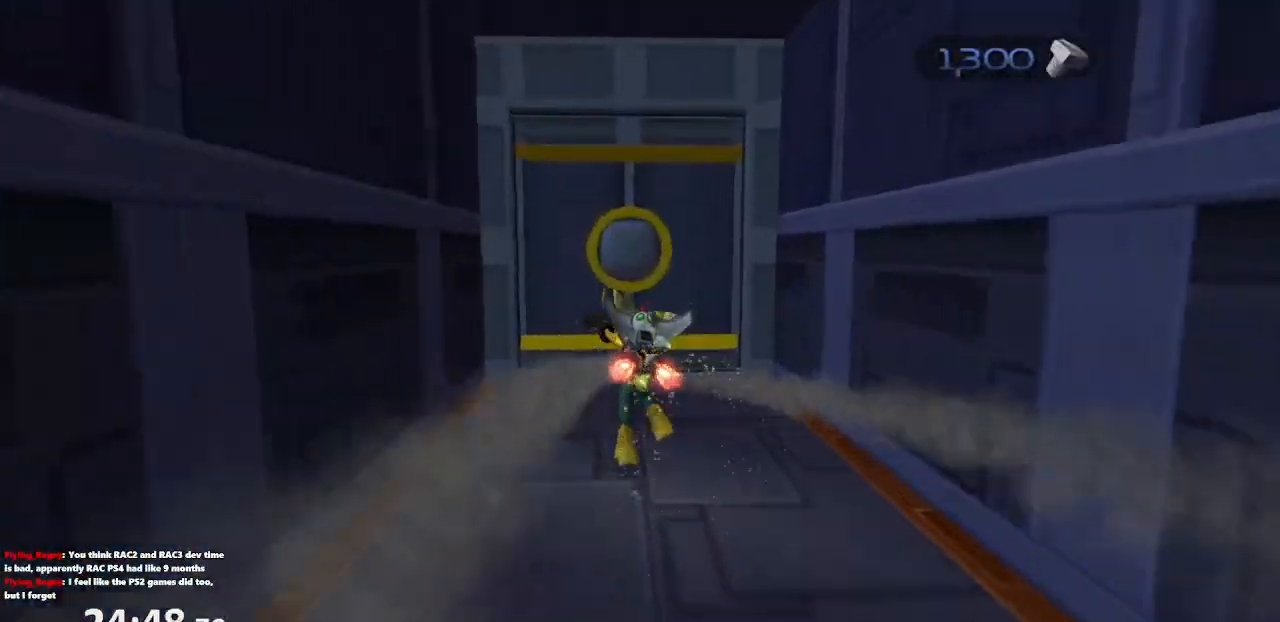
{"buttons": [], "left_stick": "center", "right_stick": "center", "events": [[100, "CROSS", "down"], [133, "R1", "down"], [250, "R1", "up"], [267, "CROSS", "up"]]}
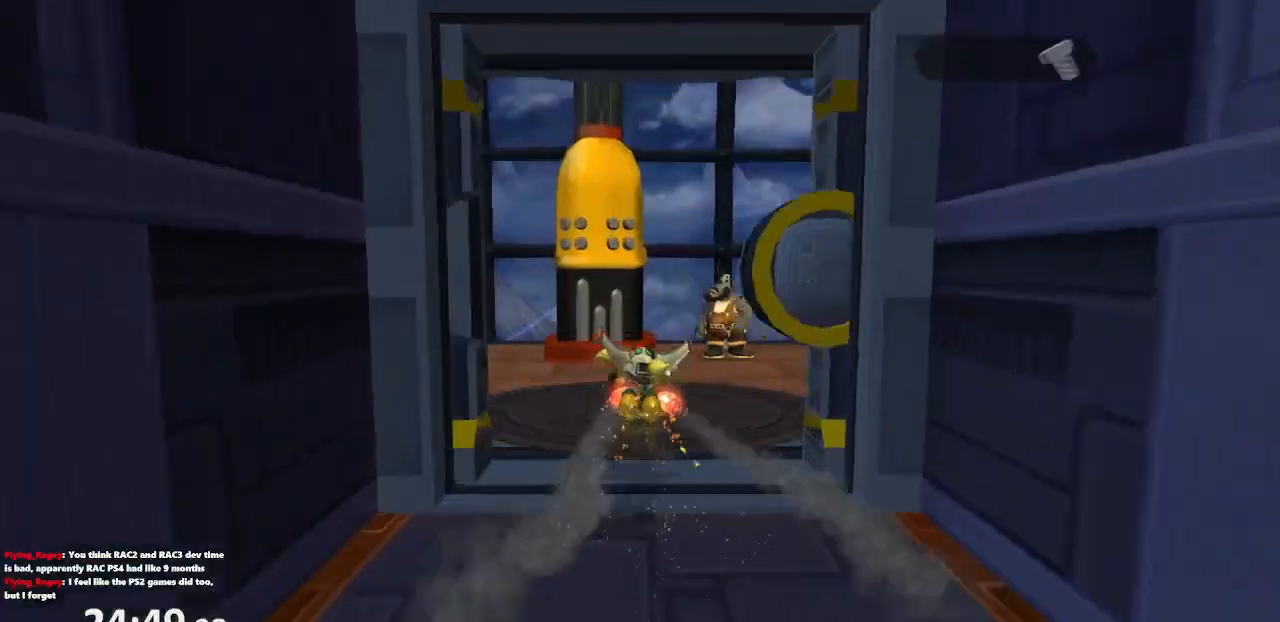
{"buttons": [], "left_stick": "center", "right_stick": "center"}
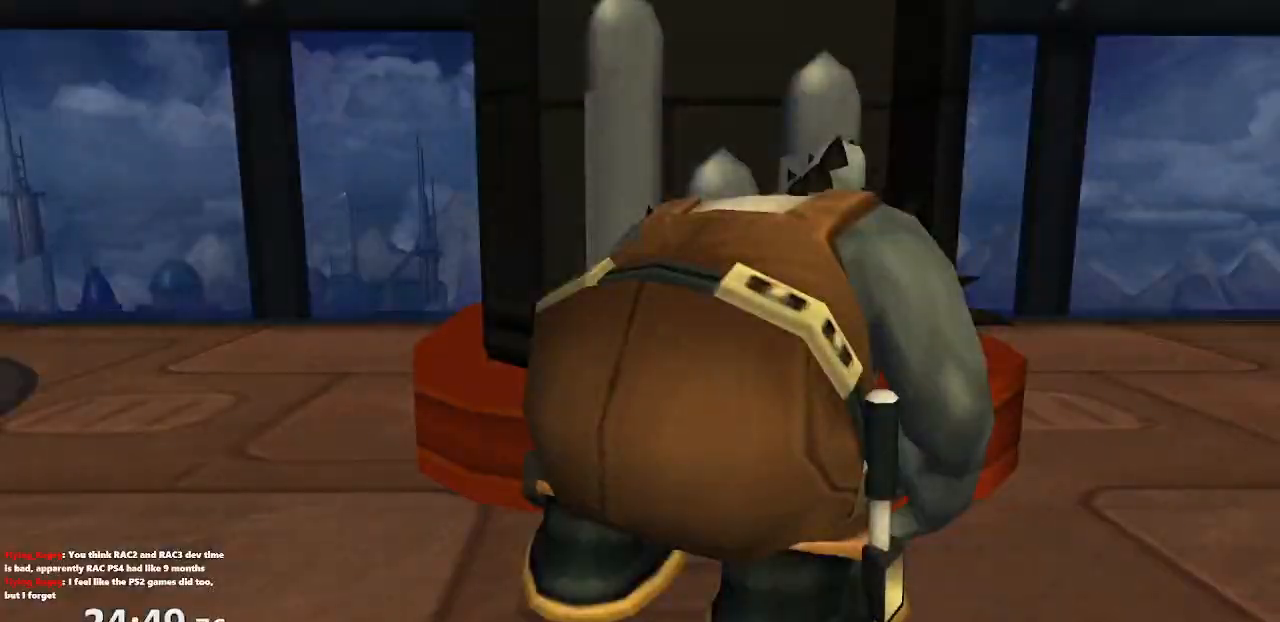
{"buttons": [], "left_stick": "center", "right_stick": "center", "events": [[100, "START", "down"], [117, "START", "up"], [200, "START", "down"], [283, "START", "up"], [400, "TRIANGLE", "down"], [483, "TRIANGLE", "up"]]}
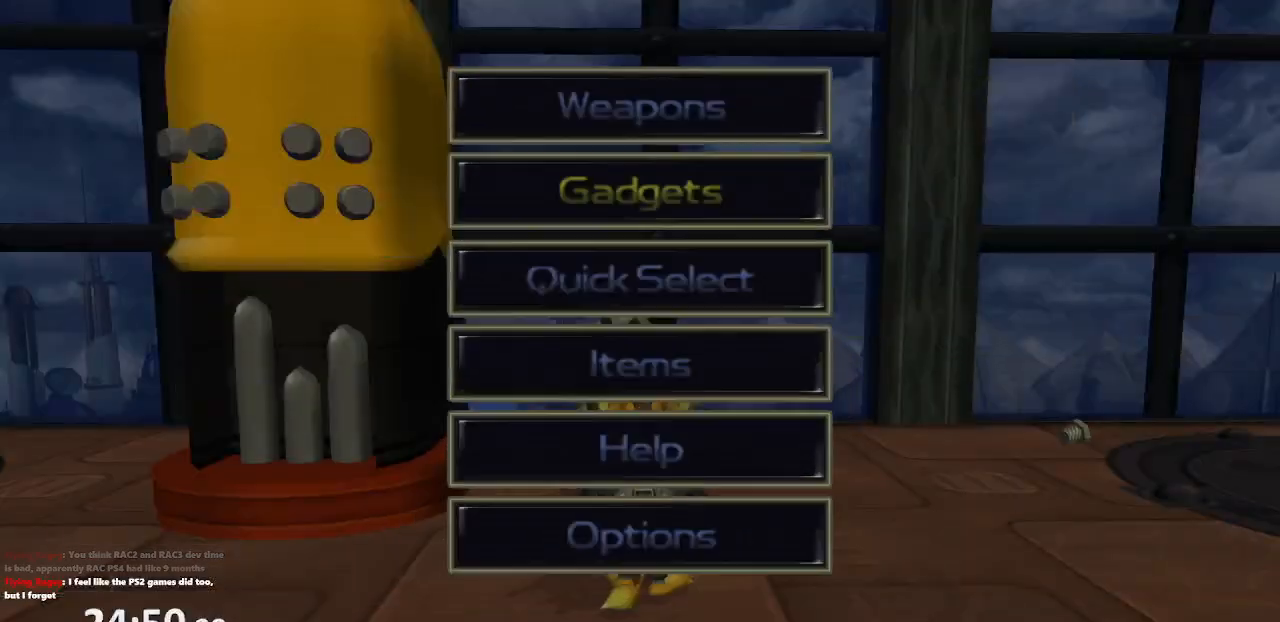
{"buttons": [], "left_stick": "center", "right_stick": "center", "events": [[233, "TRIANGLE", "down"], [317, "TRIANGLE", "up"], [450, "START", "down"], [500, "START", "up"]]}
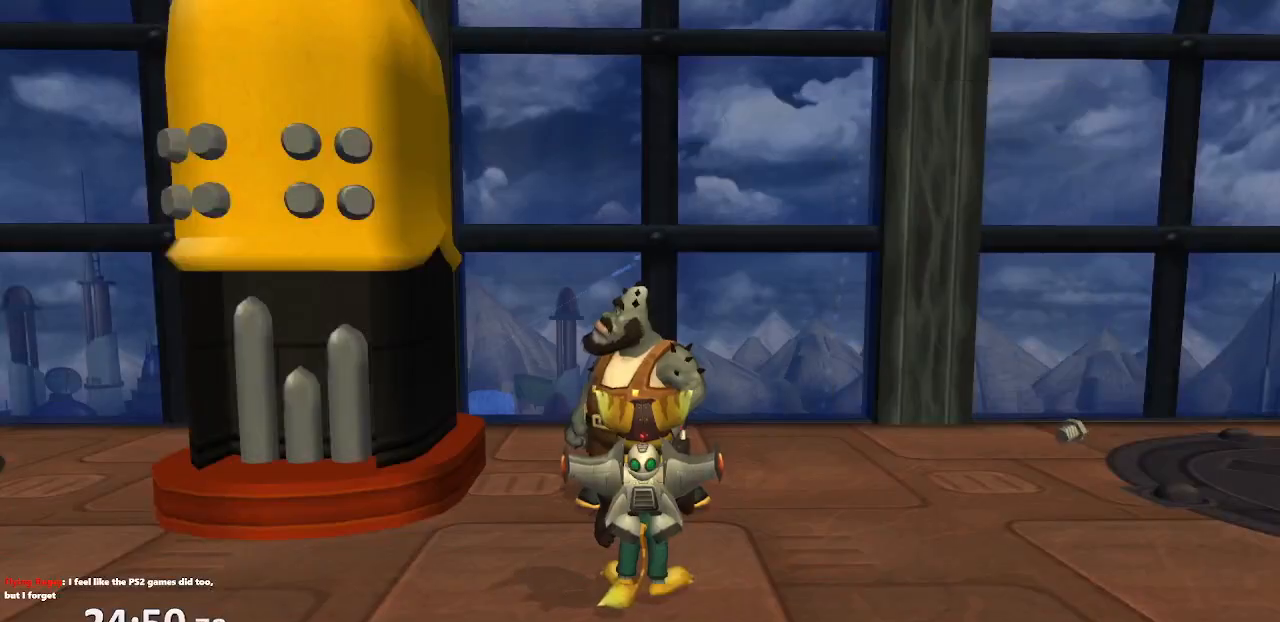
{"buttons": ["TRIANGLE"], "left_stick": "center", "right_stick": "center", "events": [[183, "TRIANGLE", "down"], [267, "TRIANGLE", "up"], [500, "TRIANGLE", "down"]]}